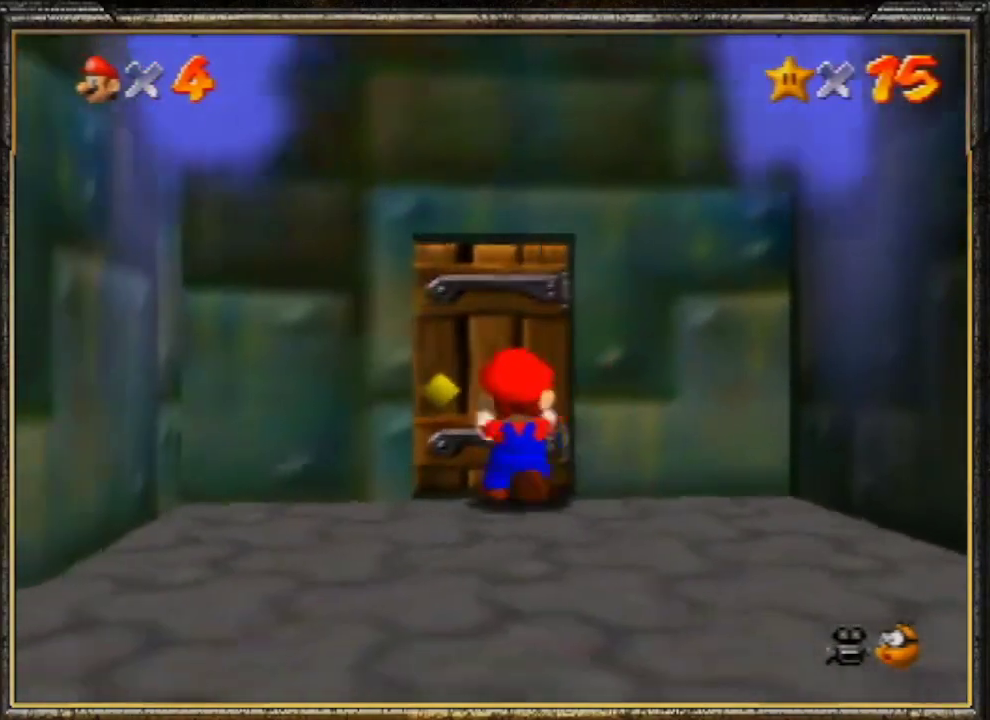
Gameplay with a controller (Nintendo layout); each line is a JSON object with the inputs held at the frame after it. "events" lists button and stick changes between this image and that frame as [ms after this image, input, new state], when the widget could be followed in between. Not read: L3 R3.
{"buttons": [], "left_stick": "up", "events": []}
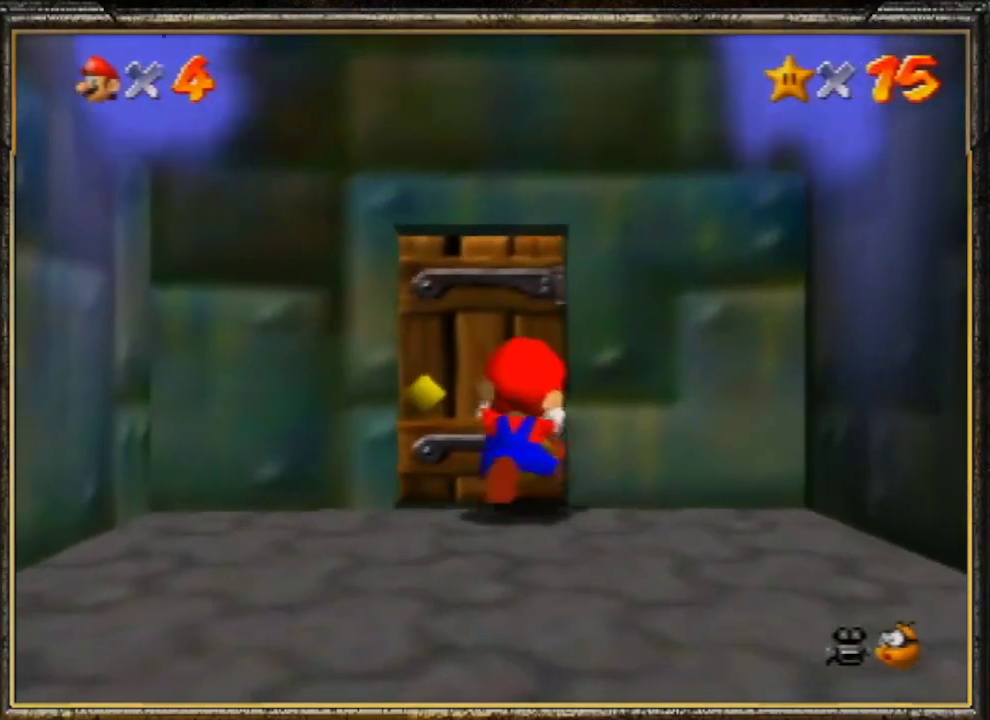
{"buttons": [], "left_stick": "up", "events": []}
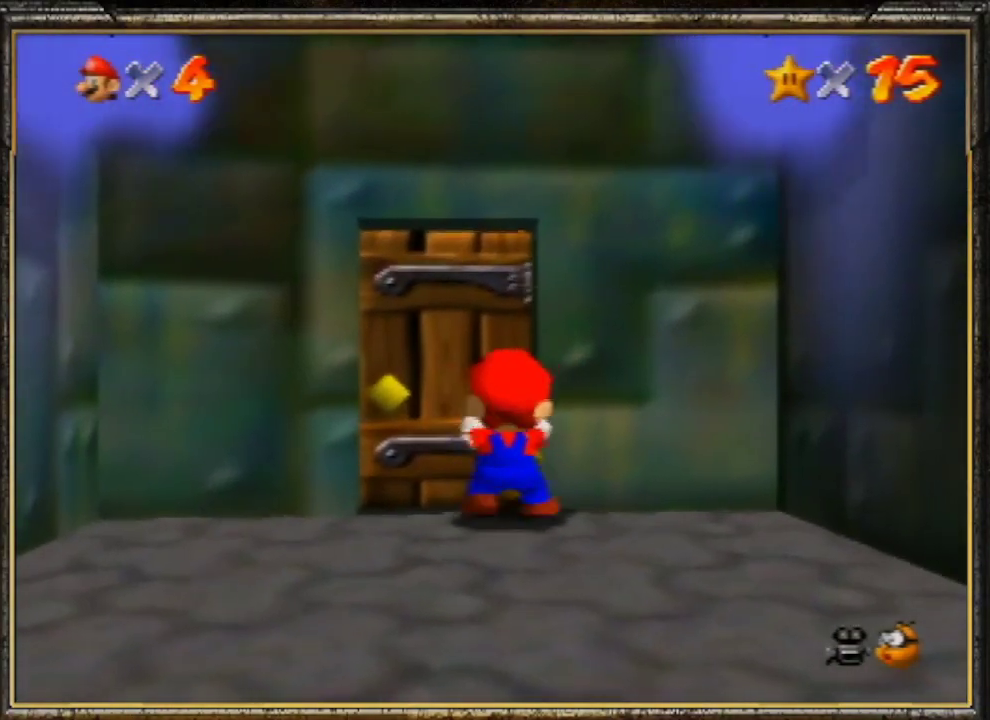
{"buttons": ["B"], "left_stick": "up", "events": [[267, "B", "down"]]}
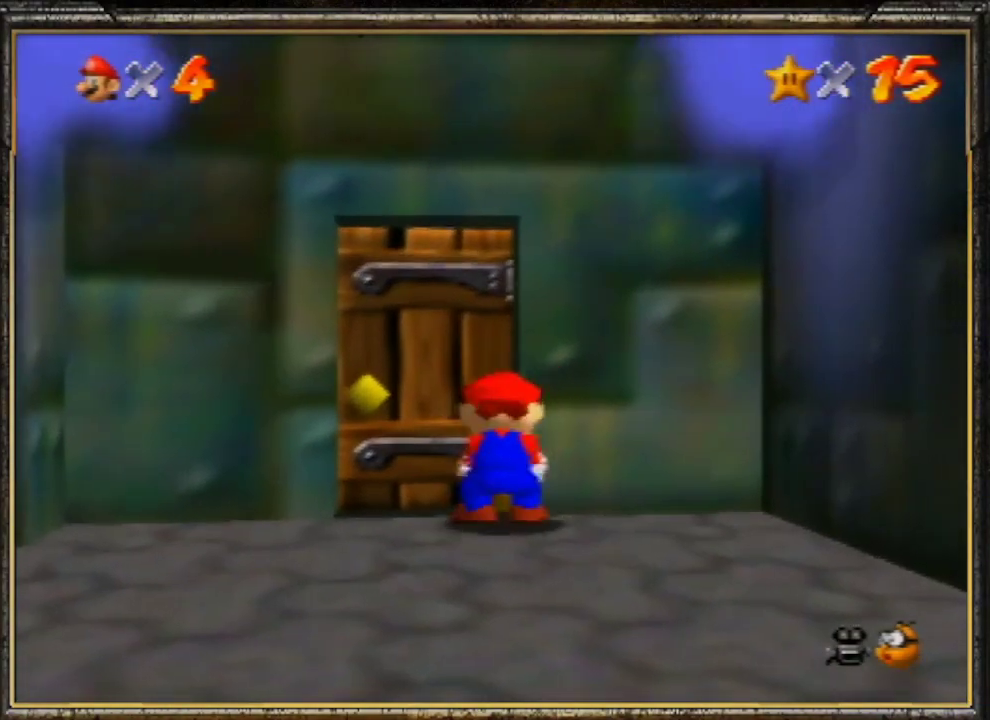
{"buttons": ["Z"], "left_stick": "center", "events": [[33, "B", "up"], [67, "left_stick", "center"], [267, "Z", "down"]]}
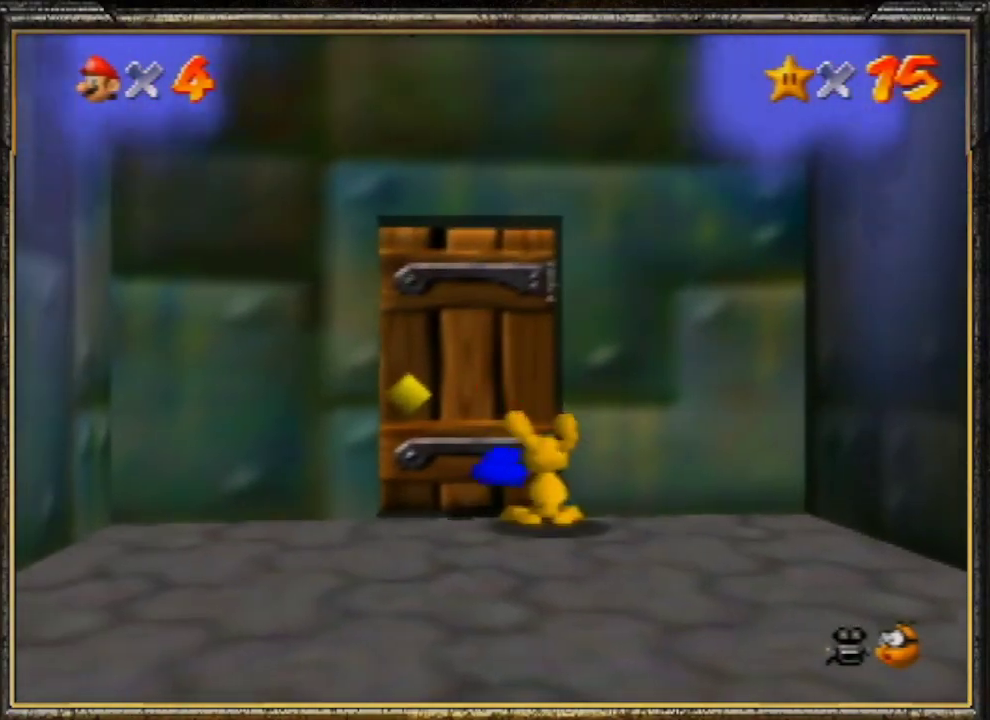
{"buttons": ["Z"], "left_stick": "down", "events": [[67, "left_stick", "down-right"], [500, "left_stick", "down"]]}
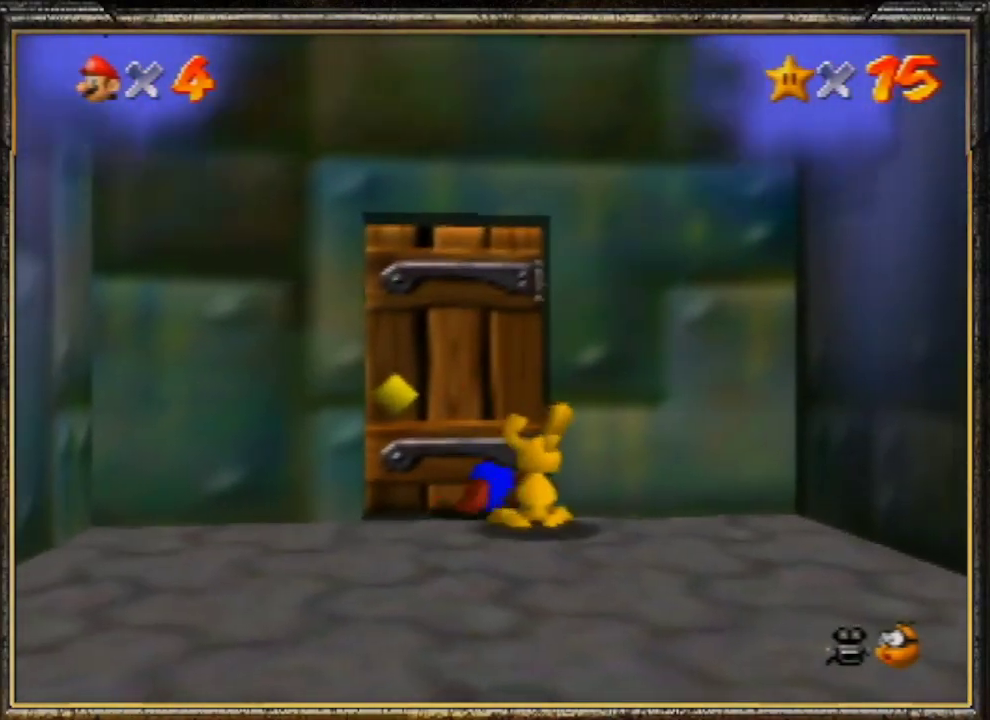
{"buttons": [], "left_stick": "center", "events": [[267, "B", "down"], [267, "left_stick", "center"], [333, "Z", "up"], [500, "B", "up"]]}
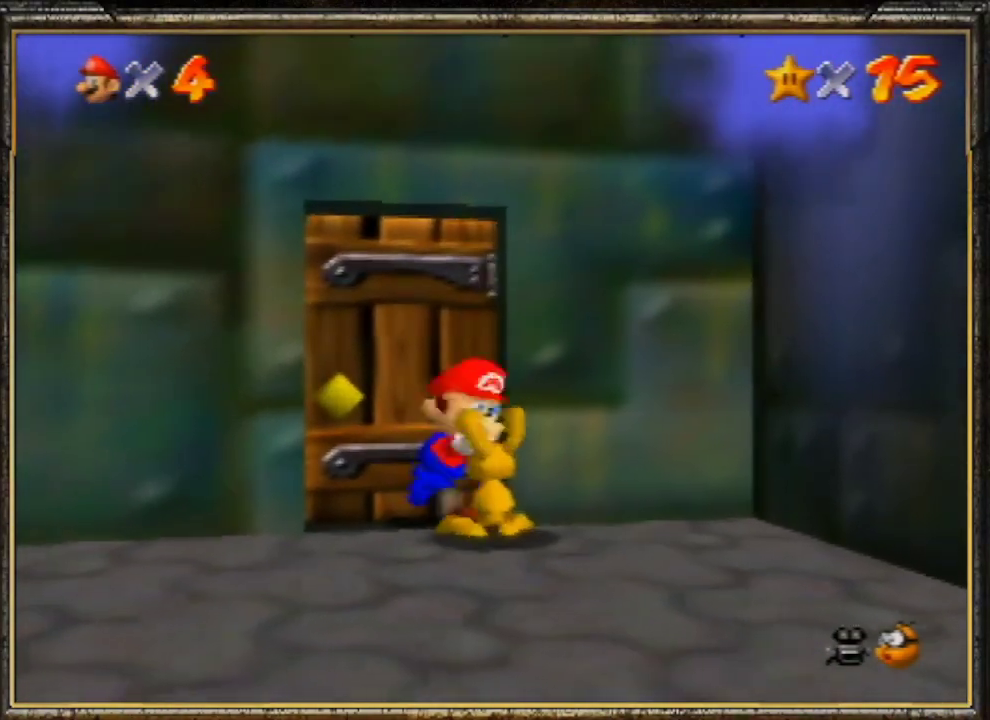
{"buttons": ["A"], "left_stick": "down", "events": [[100, "B", "down"], [200, "B", "up"], [300, "left_stick", "down"], [500, "A", "down"]]}
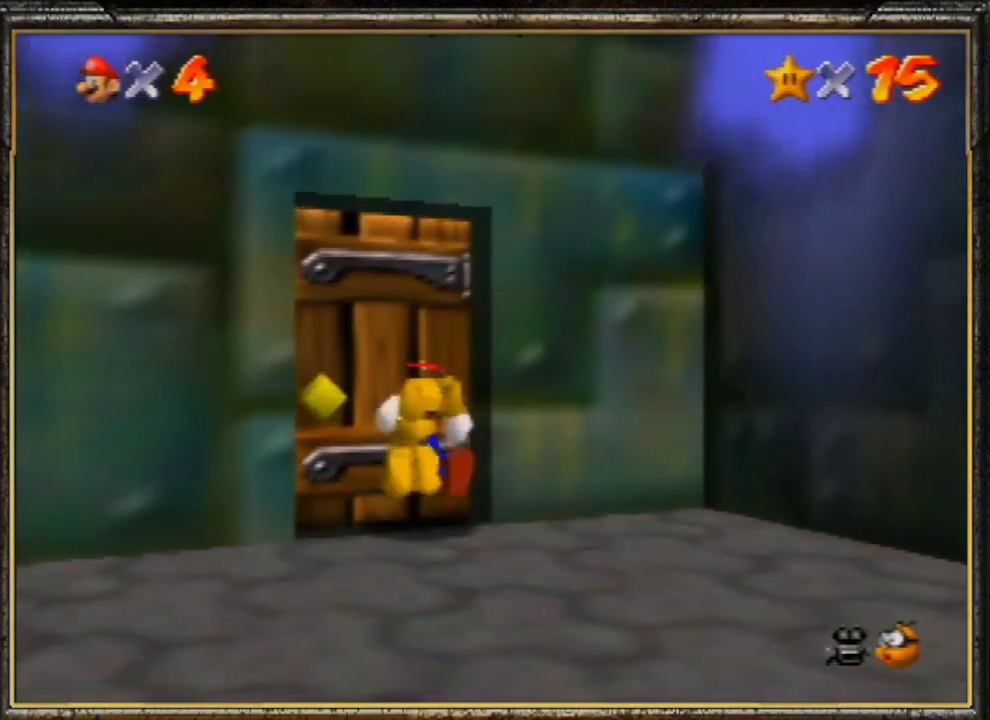
{"buttons": [], "left_stick": "up-left", "events": [[100, "A", "up"], [200, "left_stick", "left"], [300, "left_stick", "up-left"]]}
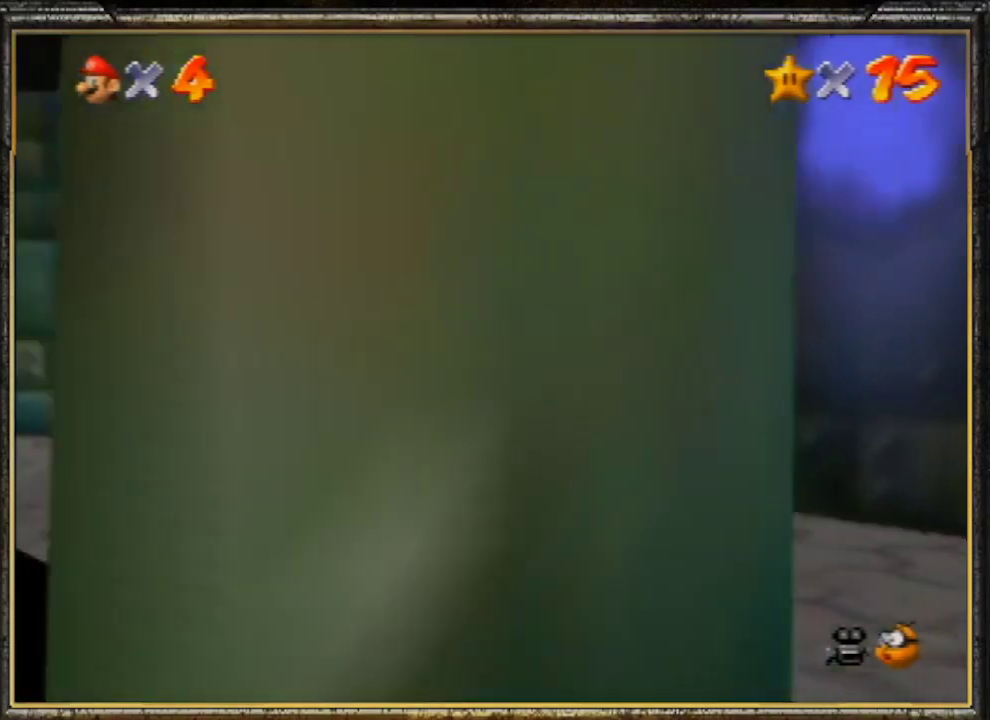
{"buttons": [], "left_stick": "up-left", "events": []}
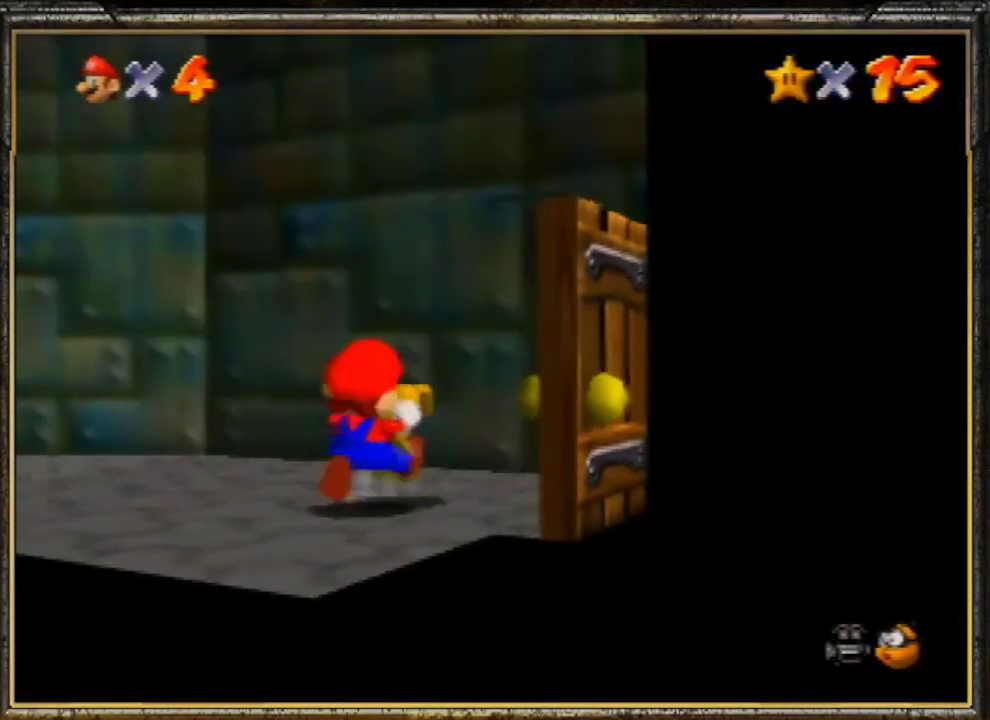
{"buttons": ["A"], "left_stick": "up-left", "events": [[267, "A", "down"], [400, "A", "up"], [467, "A", "down"]]}
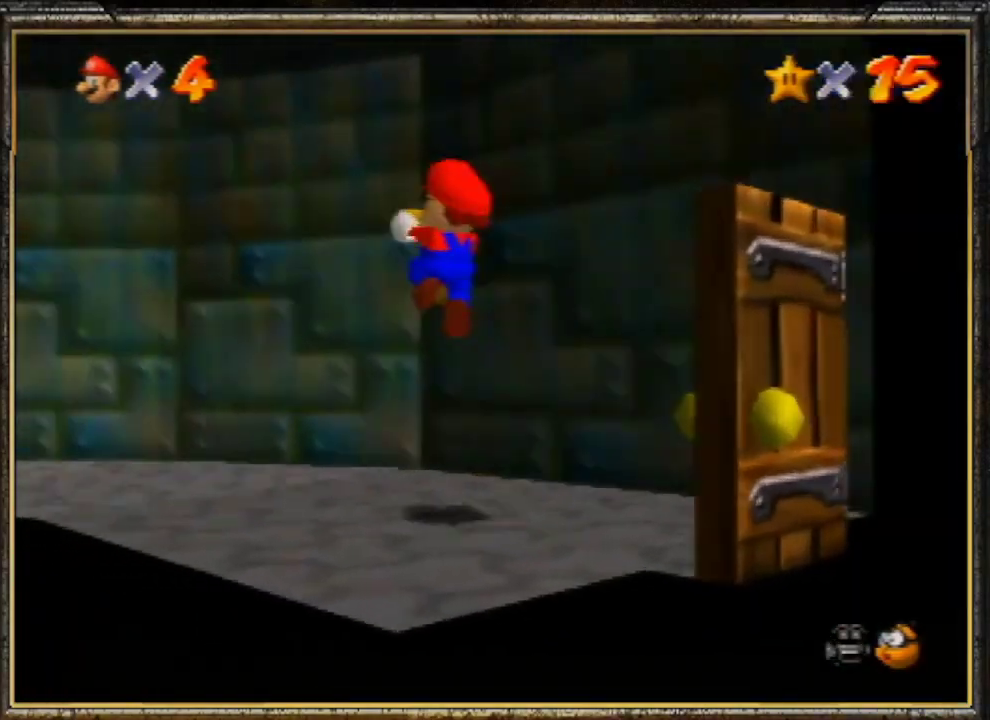
{"buttons": [], "left_stick": "up-left", "events": [[67, "A", "up"], [133, "A", "down"], [333, "A", "up"]]}
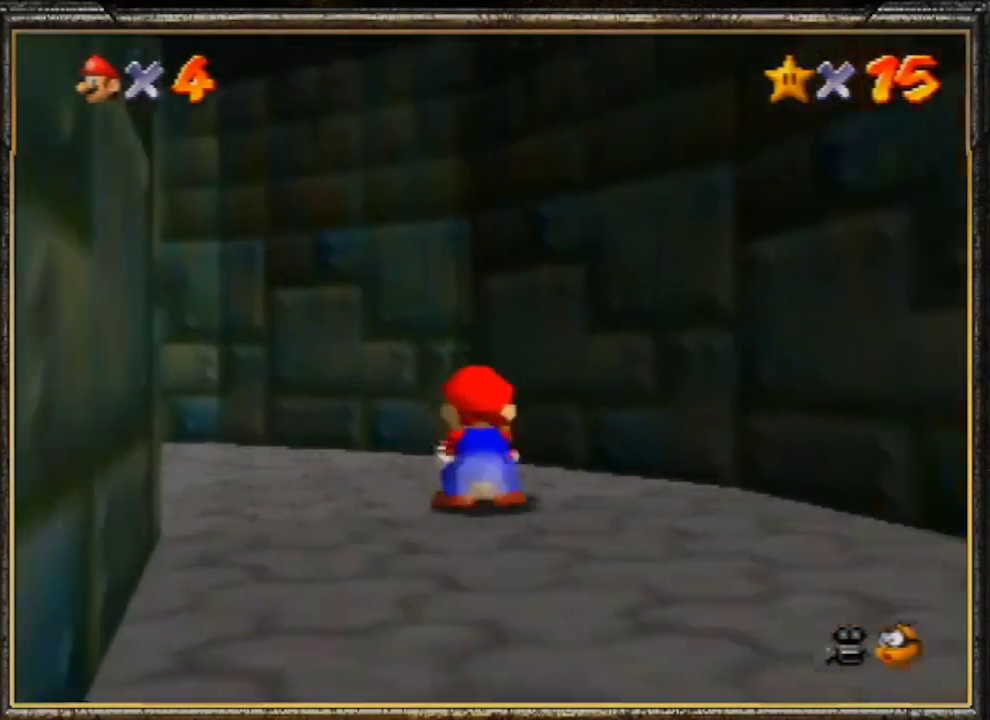
{"buttons": ["A"], "left_stick": "up-left", "events": [[200, "A", "down"], [333, "A", "up"], [433, "A", "down"]]}
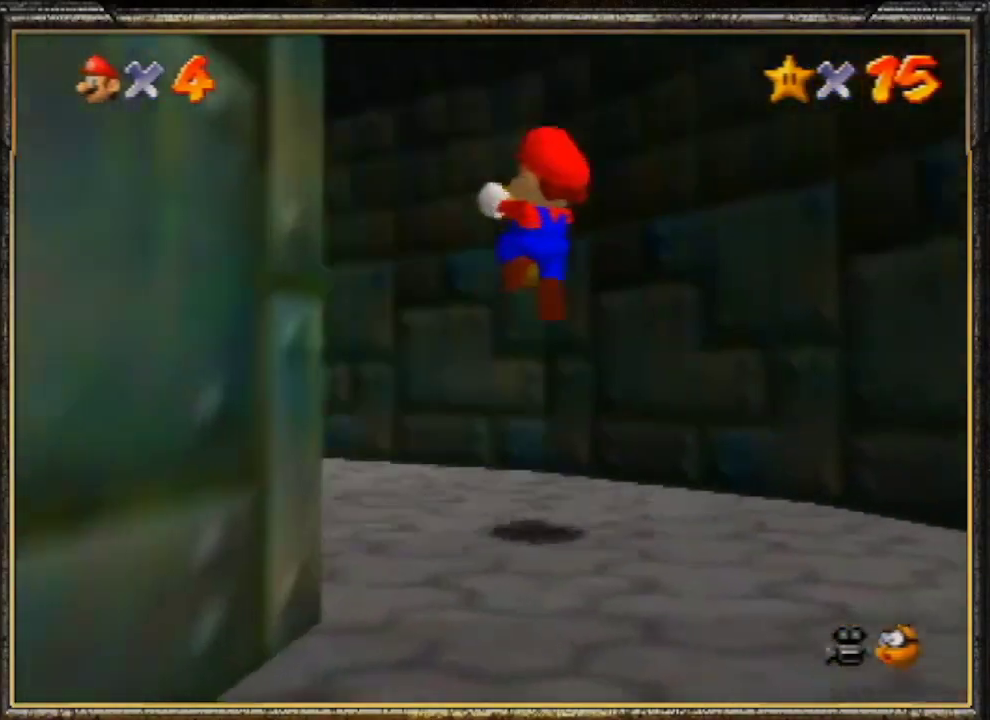
{"buttons": [], "left_stick": "up-left", "events": [[33, "A", "up"], [67, "A", "down"], [267, "A", "up"]]}
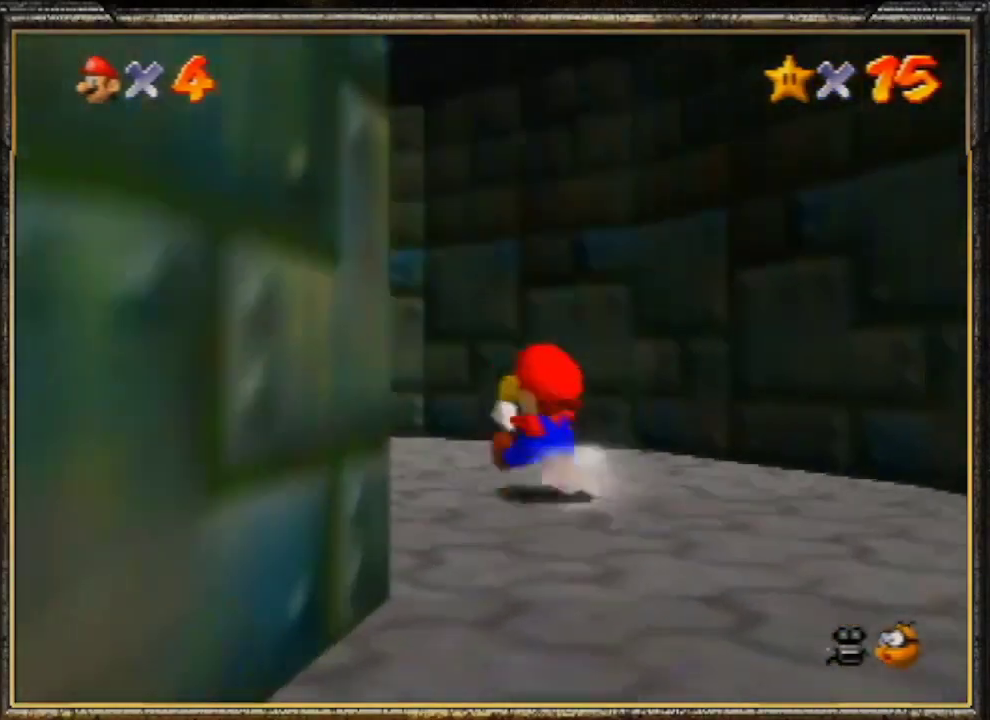
{"buttons": [], "left_stick": "up-left", "events": [[33, "A", "down"], [200, "A", "up"]]}
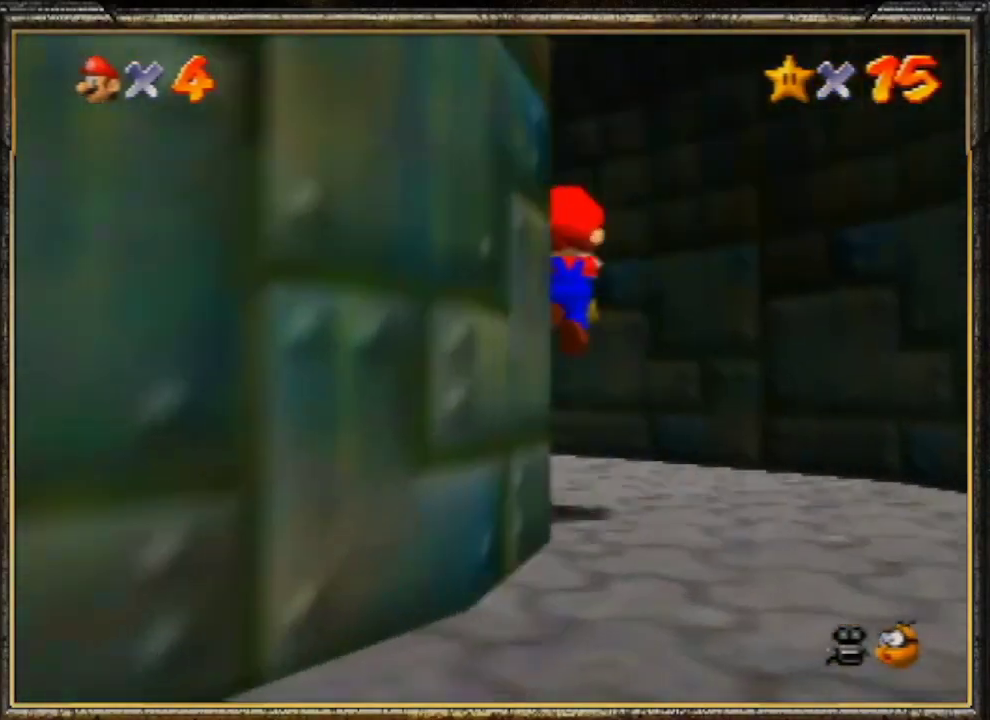
{"buttons": [], "left_stick": "up", "events": [[333, "A", "down"], [400, "A", "up"], [400, "left_stick", "up"]]}
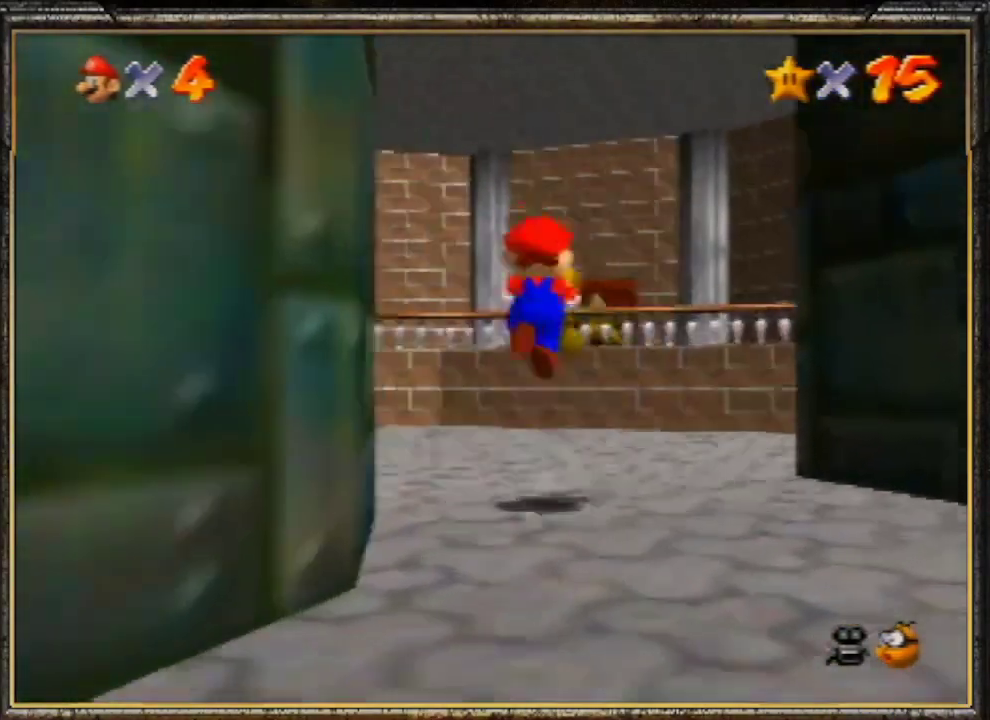
{"buttons": [], "left_stick": "up", "events": [[400, "A", "down"], [467, "A", "up"]]}
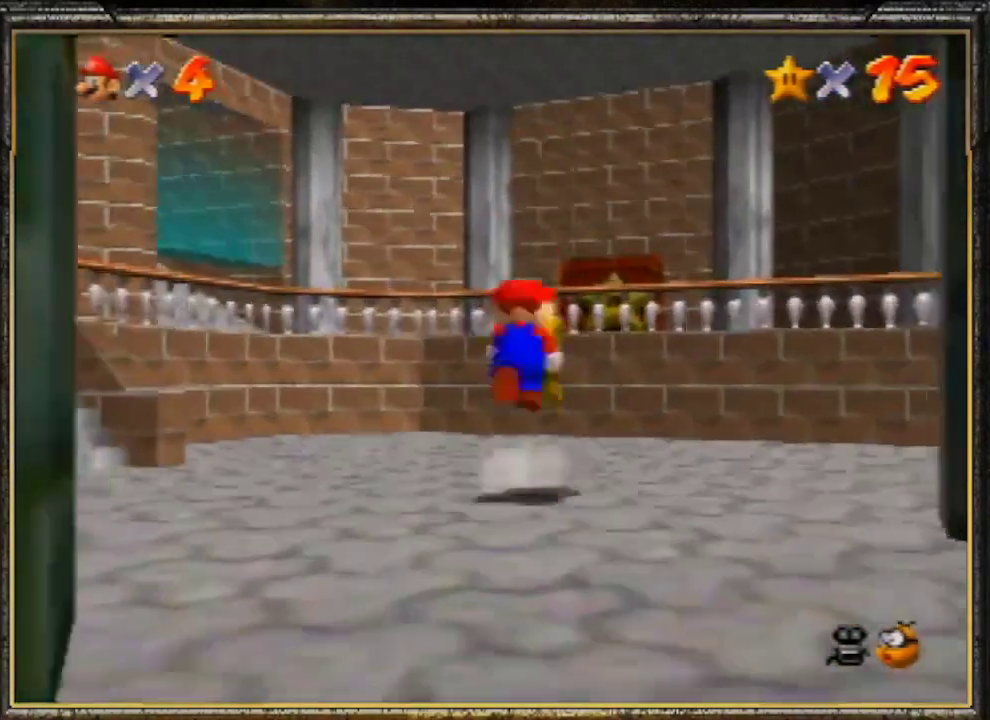
{"buttons": ["A"], "left_stick": "up", "events": [[467, "A", "down"]]}
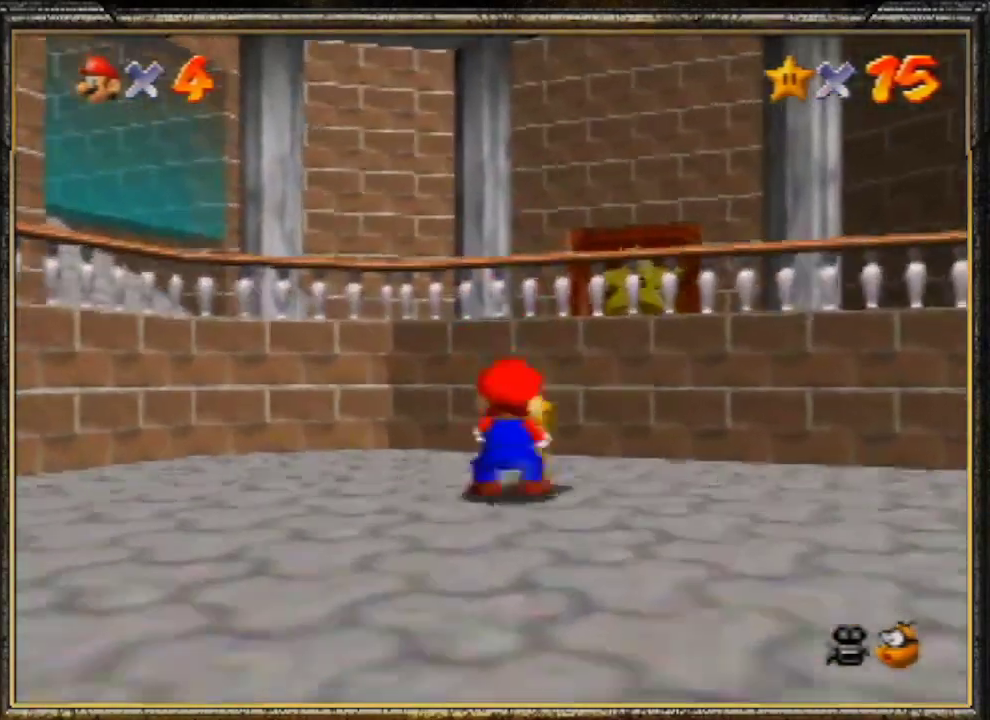
{"buttons": ["C_LEFT"], "left_stick": "up-right", "events": [[333, "A", "up"], [333, "left_stick", "up-right"], [433, "C_LEFT", "down"]]}
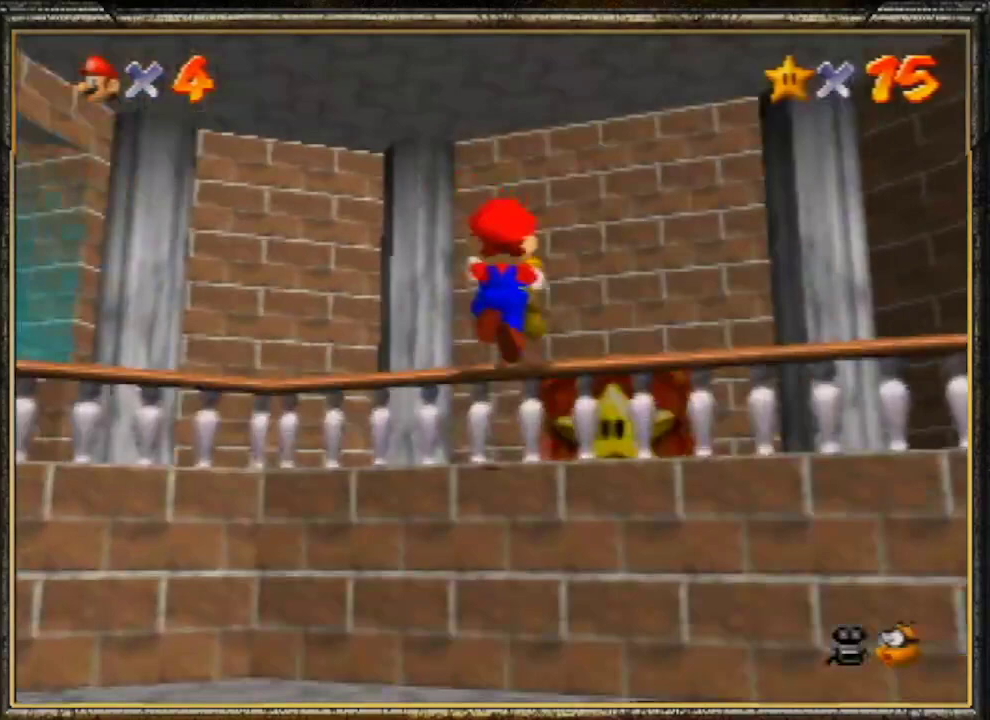
{"buttons": [], "left_stick": "up", "events": [[200, "C_LEFT", "up"], [233, "left_stick", "up"]]}
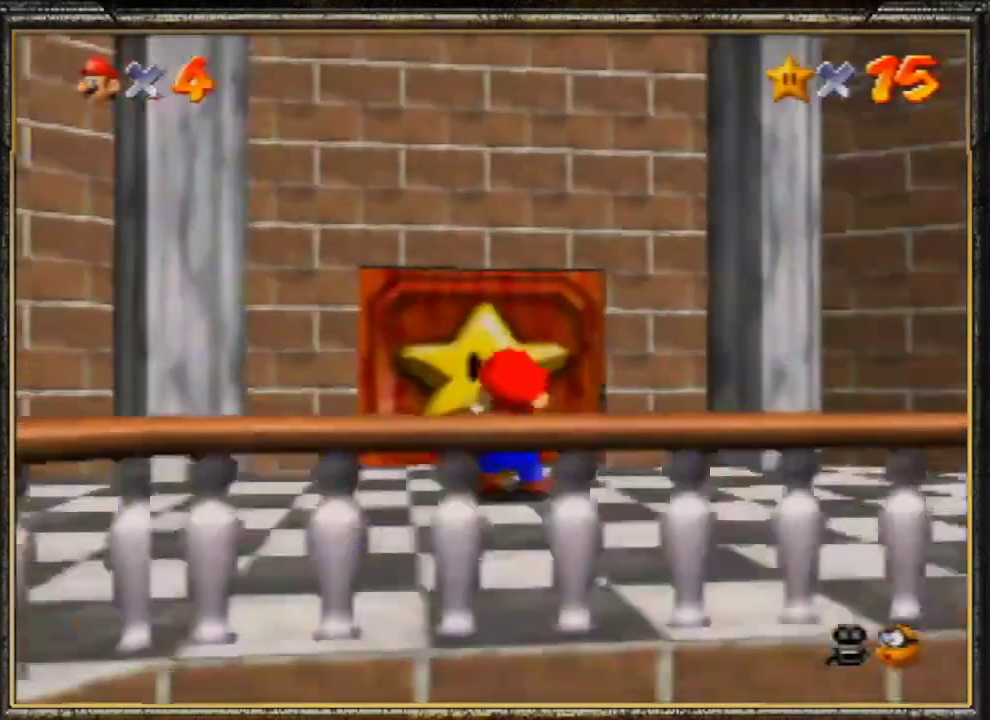
{"buttons": [], "left_stick": "up", "events": []}
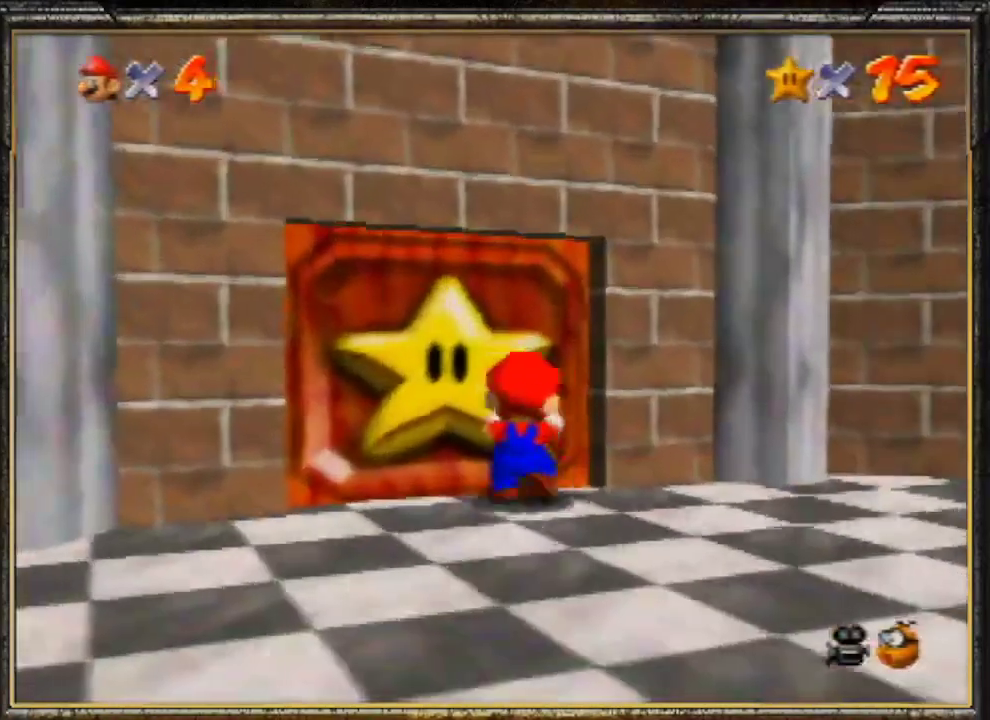
{"buttons": [], "left_stick": "up", "events": []}
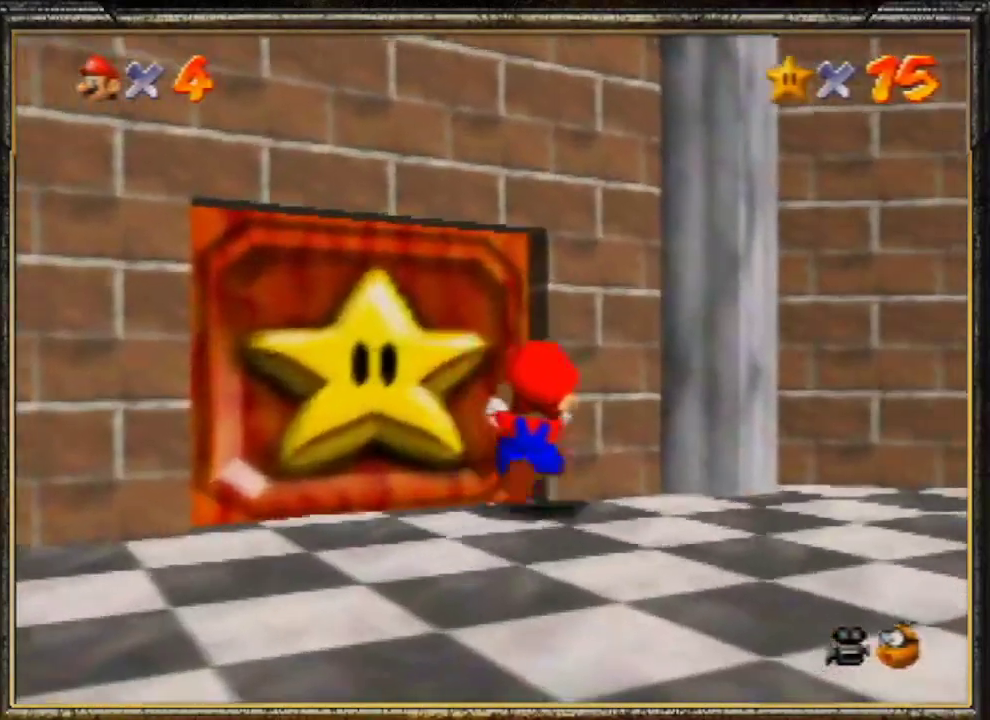
{"buttons": ["A"], "left_stick": "up-left", "events": [[100, "B", "down"], [233, "A", "down"], [233, "B", "up"], [333, "left_stick", "up-left"], [367, "A", "up"], [467, "A", "down"]]}
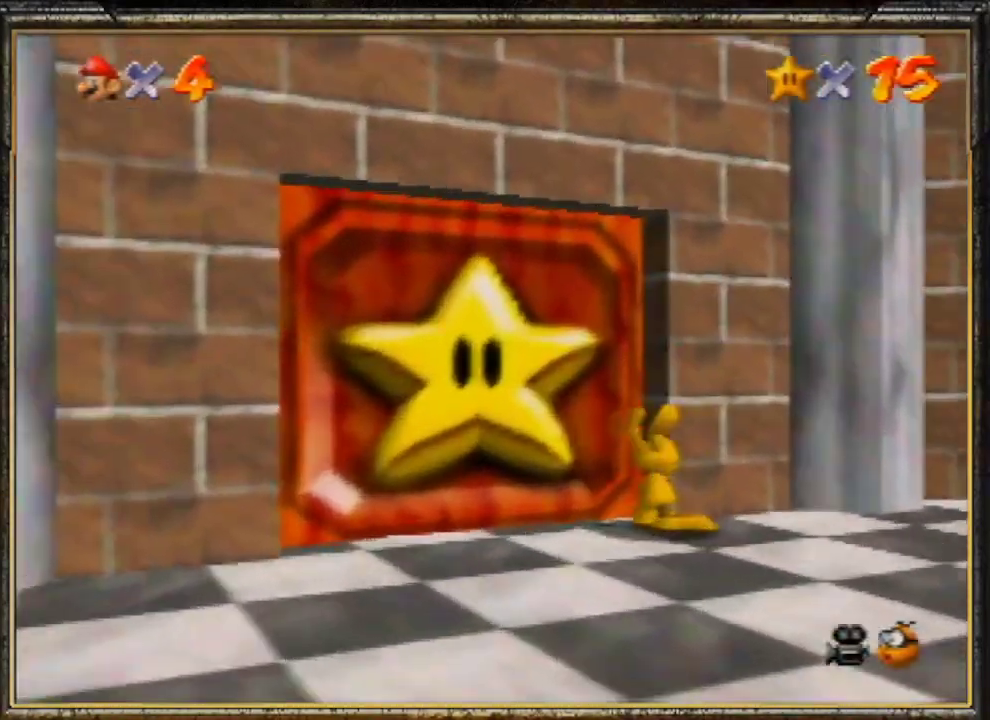
{"buttons": ["A"], "left_stick": "up-left", "events": [[167, "A", "up"], [233, "A", "down"], [333, "A", "up"], [433, "A", "down"]]}
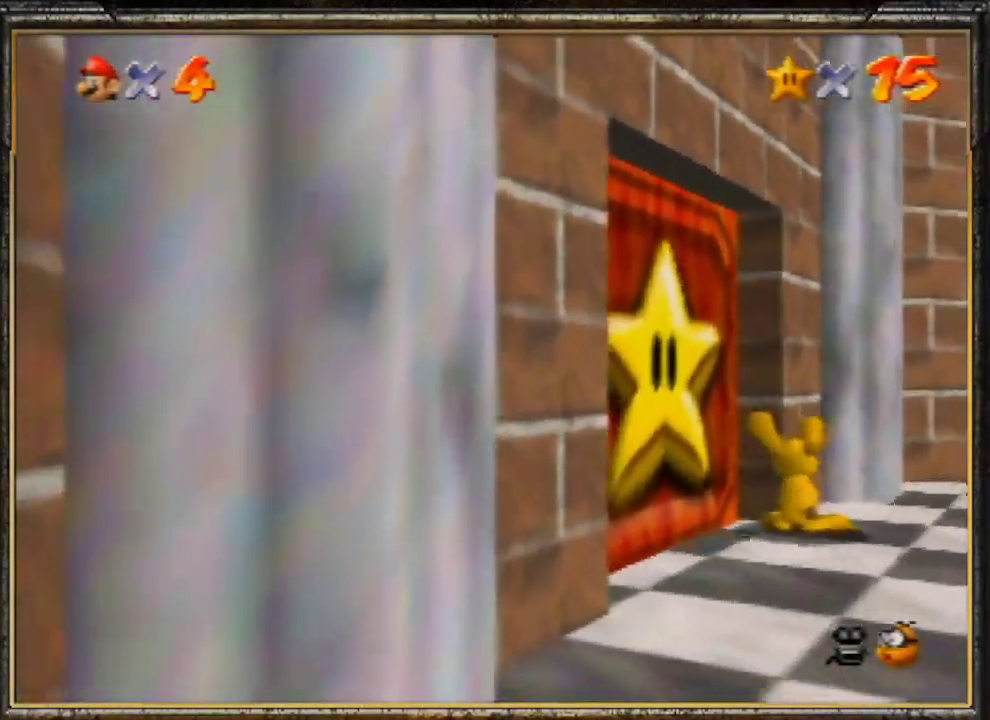
{"buttons": [], "left_stick": "up-left", "events": [[33, "A", "up"], [67, "A", "down"], [167, "A", "up"], [200, "A", "down"], [300, "A", "up"], [367, "A", "down"], [500, "A", "up"]]}
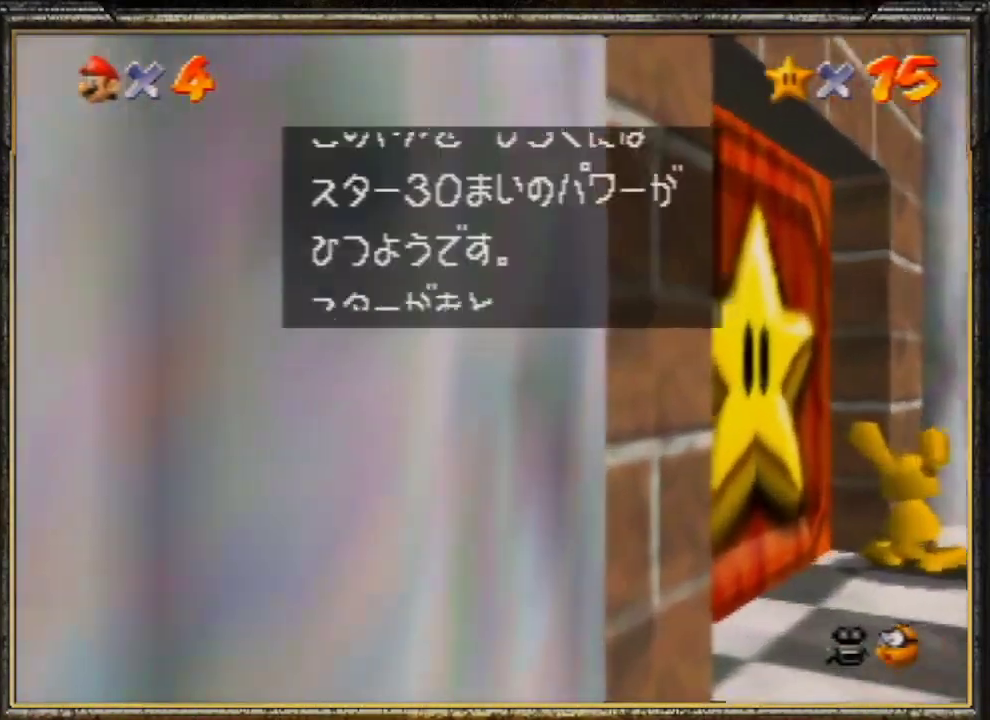
{"buttons": [], "left_stick": "up-left", "events": [[67, "A", "down"], [133, "A", "up"], [200, "A", "down"], [300, "A", "up"], [333, "A", "down"], [467, "A", "up"]]}
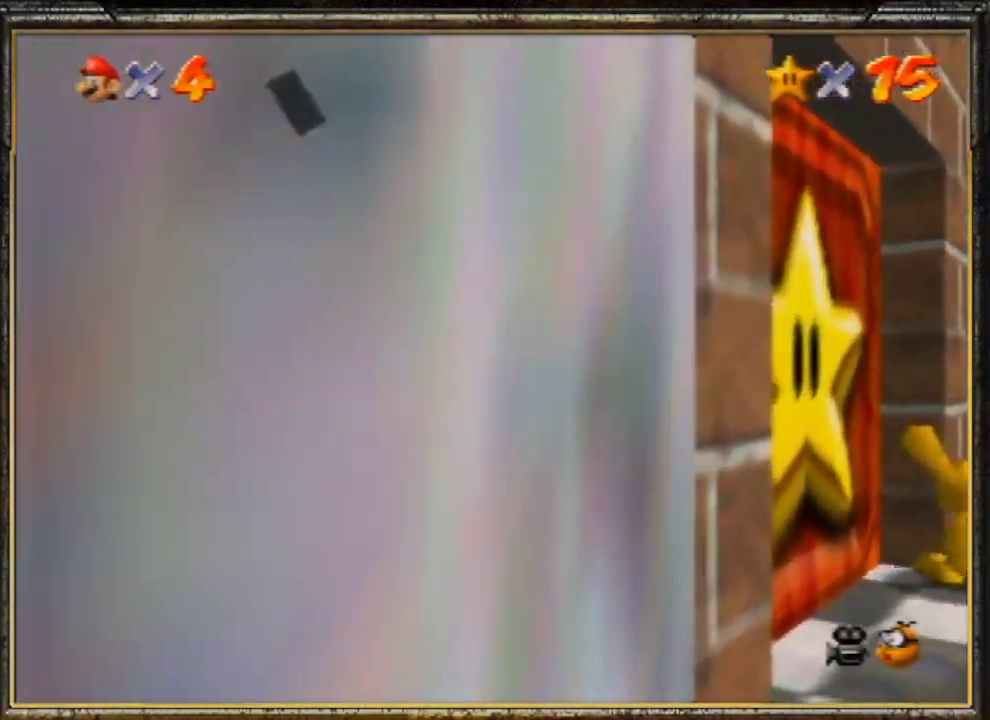
{"buttons": [], "left_stick": "up-left", "events": [[33, "A", "down"], [100, "A", "up"], [167, "A", "down"], [267, "A", "up"]]}
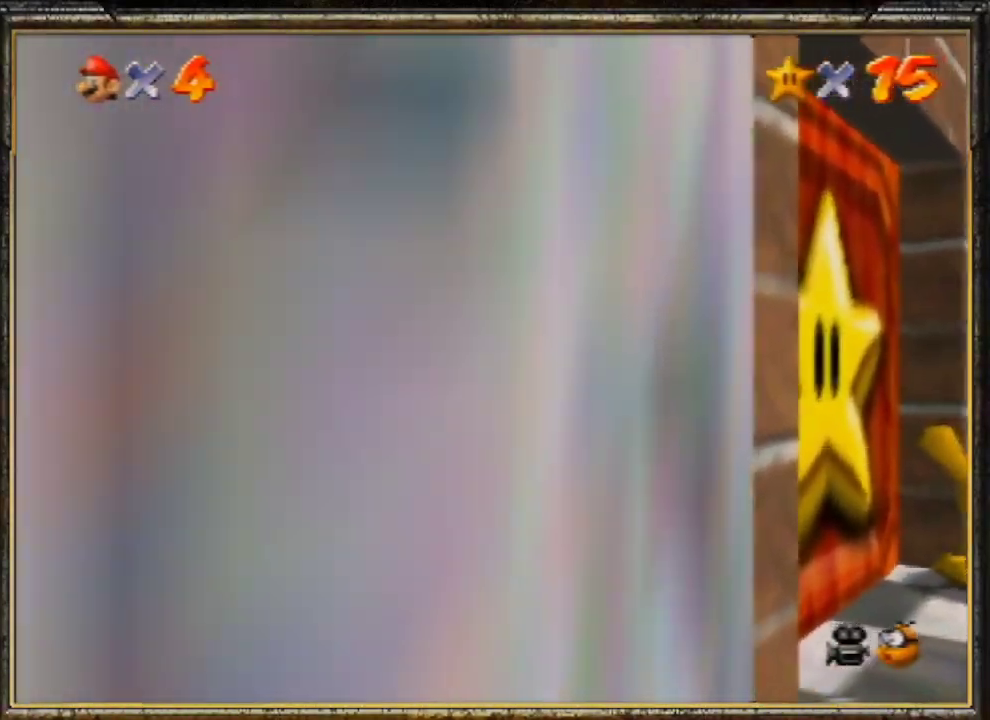
{"buttons": [], "left_stick": "up-left", "events": []}